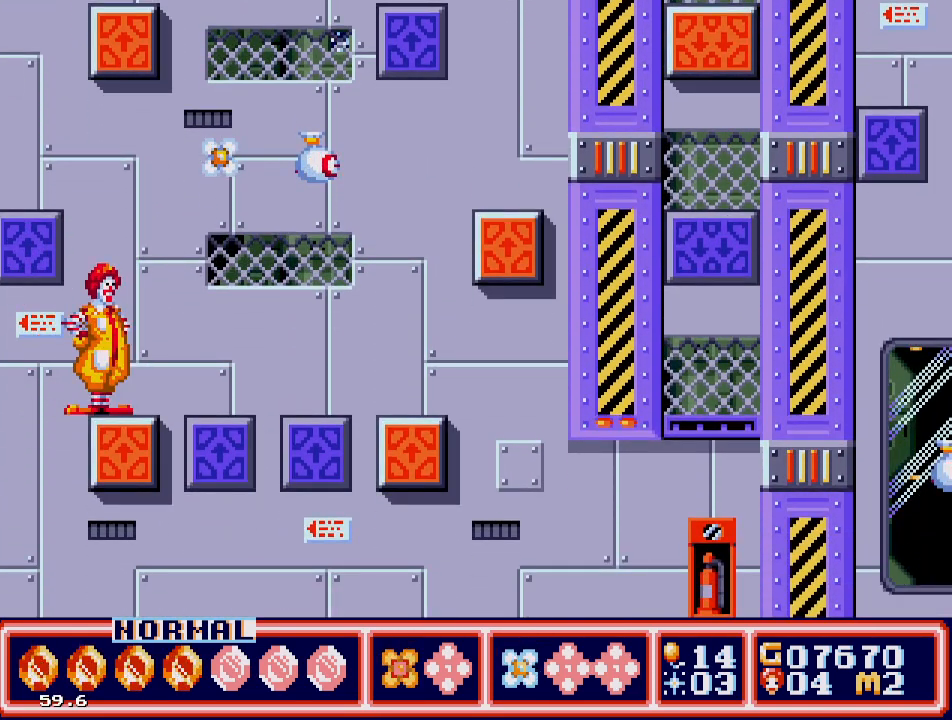
Gameplay with a controller; each line is a JSON object with the inputs held at the frame after it. "events" lists button and stick changes between this image and that frame as [ms after this image, input, new state], when the widget could be followed in between. Not read: L3 R3.
{"buttons": ["DPAD_RIGHT"], "events": [[33, "C", "down"], [50, "DPAD_LEFT", "down"], [50, "DPAD_UP", "down"], [217, "DPAD_LEFT", "up"], [233, "DPAD_UP", "up"], [250, "DPAD_RIGHT", "down"], [500, "C", "up"]]}
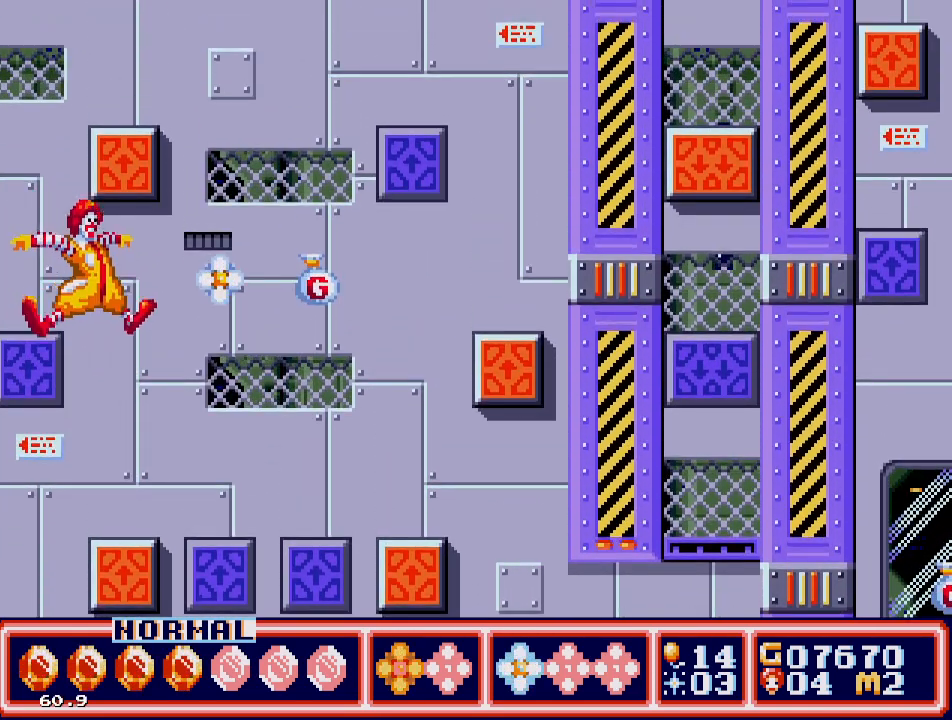
{"buttons": [], "events": [[17, "DPAD_RIGHT", "up"], [350, "DPAD_RIGHT", "down"], [400, "DPAD_RIGHT", "up"]]}
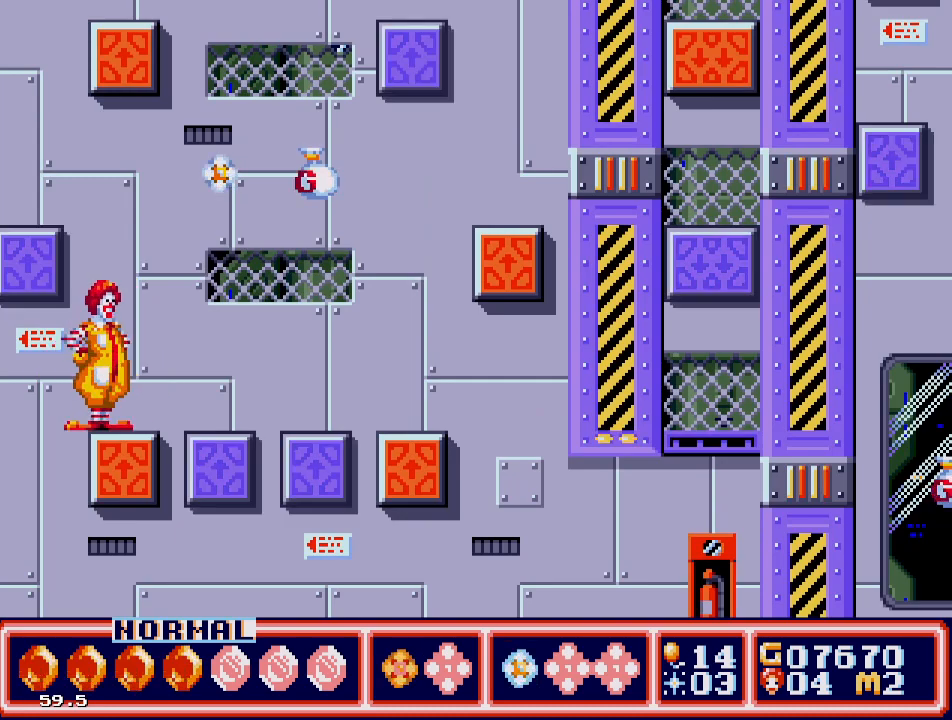
{"buttons": [], "events": []}
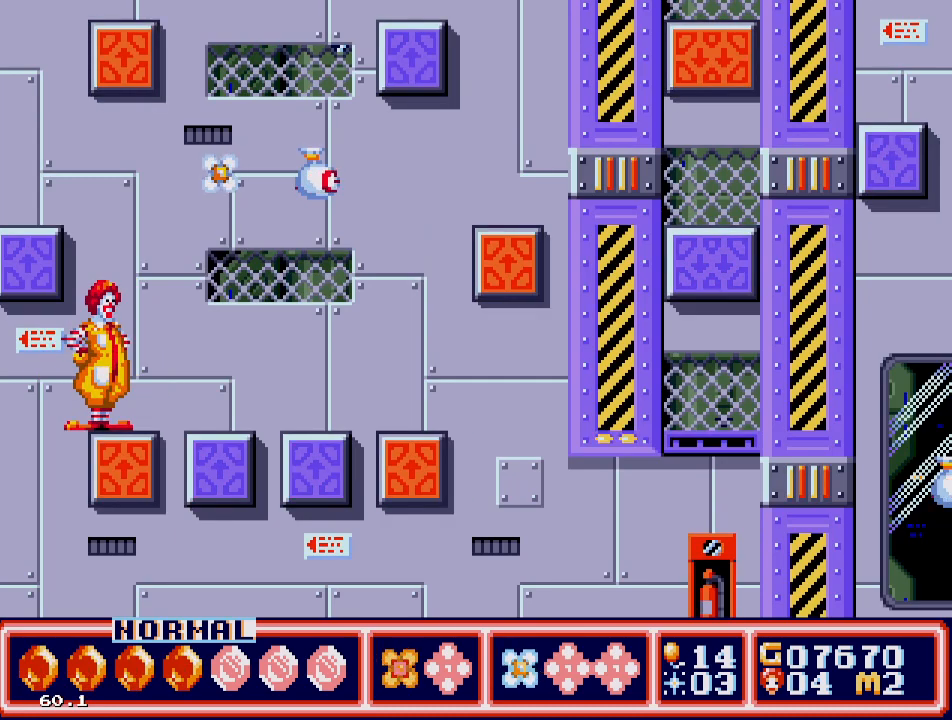
{"buttons": [], "events": [[50, "C", "down"], [100, "DPAD_LEFT", "down"], [100, "DPAD_UP", "down"], [300, "DPAD_LEFT", "up"], [300, "DPAD_UP", "up"], [367, "DPAD_RIGHT", "down"], [450, "C", "up"], [483, "DPAD_RIGHT", "up"]]}
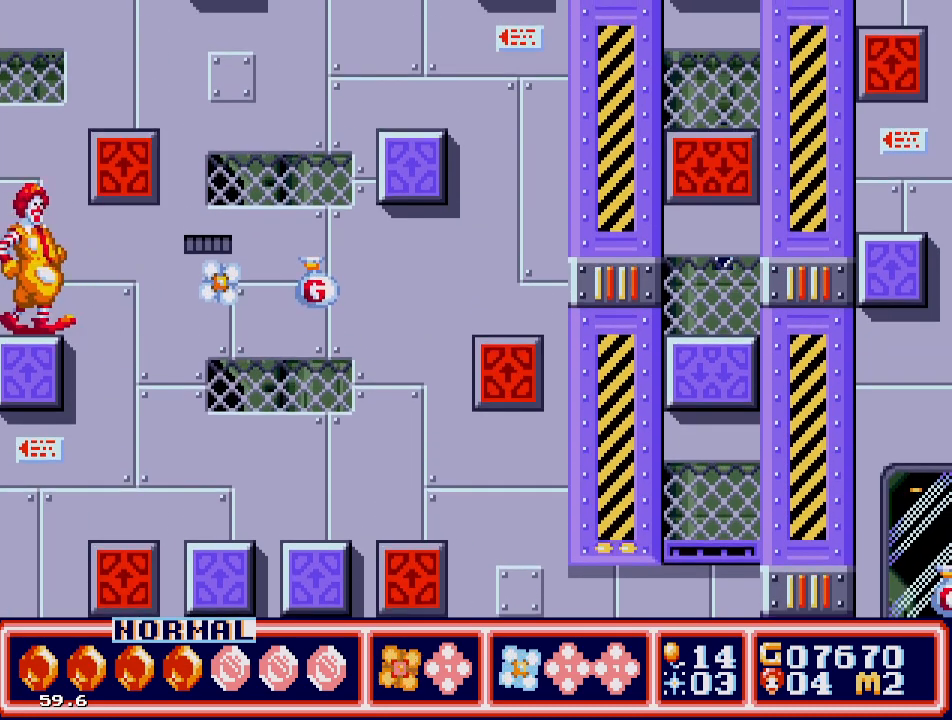
{"buttons": [], "events": []}
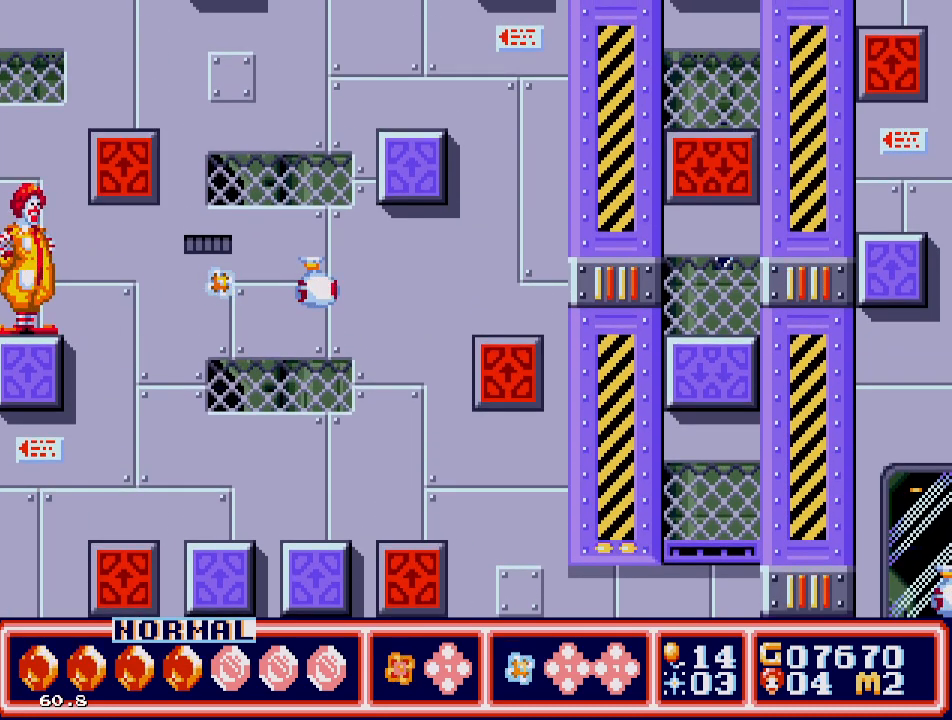
{"buttons": [], "events": []}
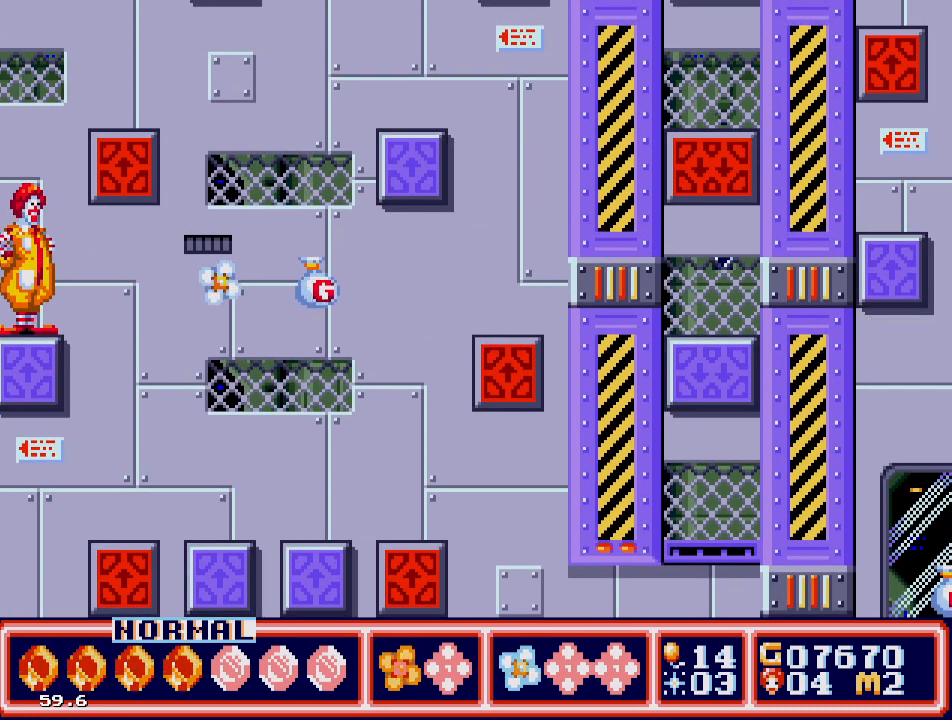
{"buttons": ["C"], "events": [[217, "C", "down"], [217, "DPAD_RIGHT", "down"], [383, "DPAD_RIGHT", "up"]]}
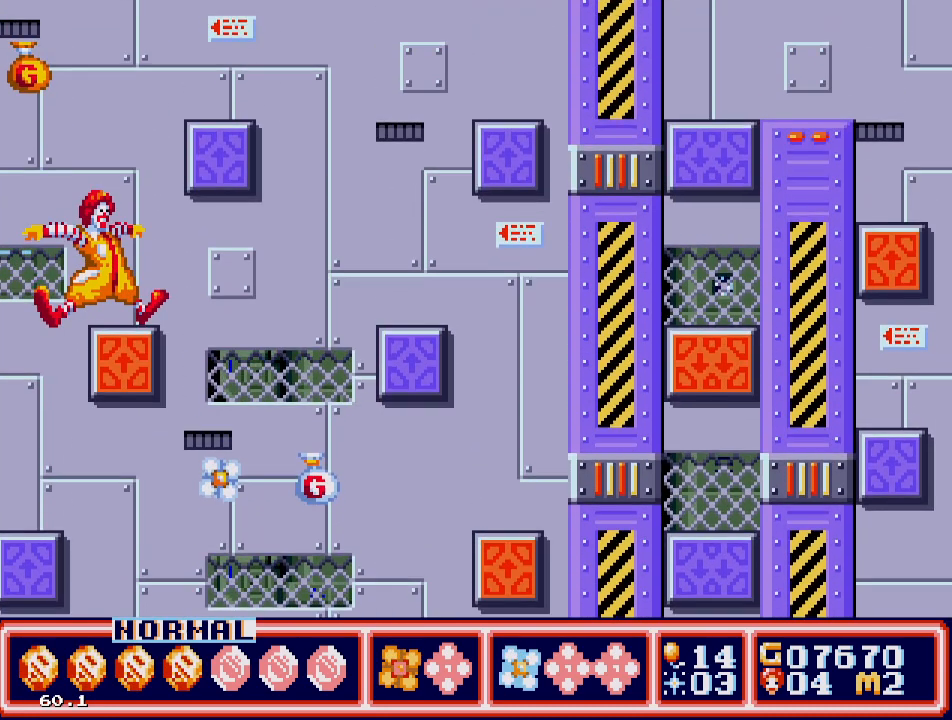
{"buttons": [], "events": [[33, "DPAD_RIGHT", "down"], [150, "DPAD_RIGHT", "up"], [200, "C", "up"]]}
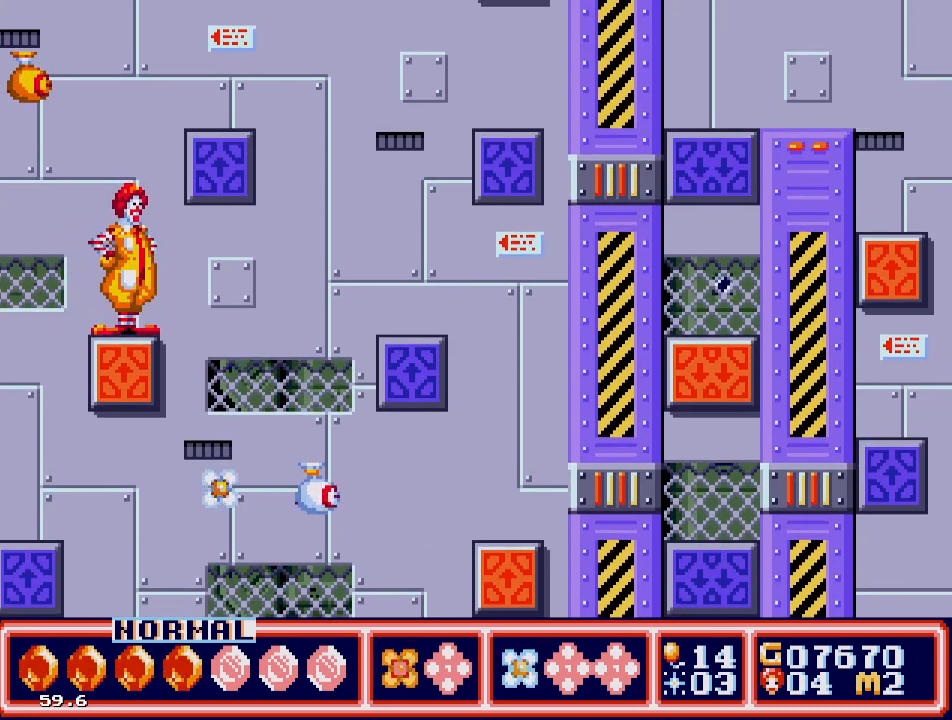
{"buttons": [], "events": []}
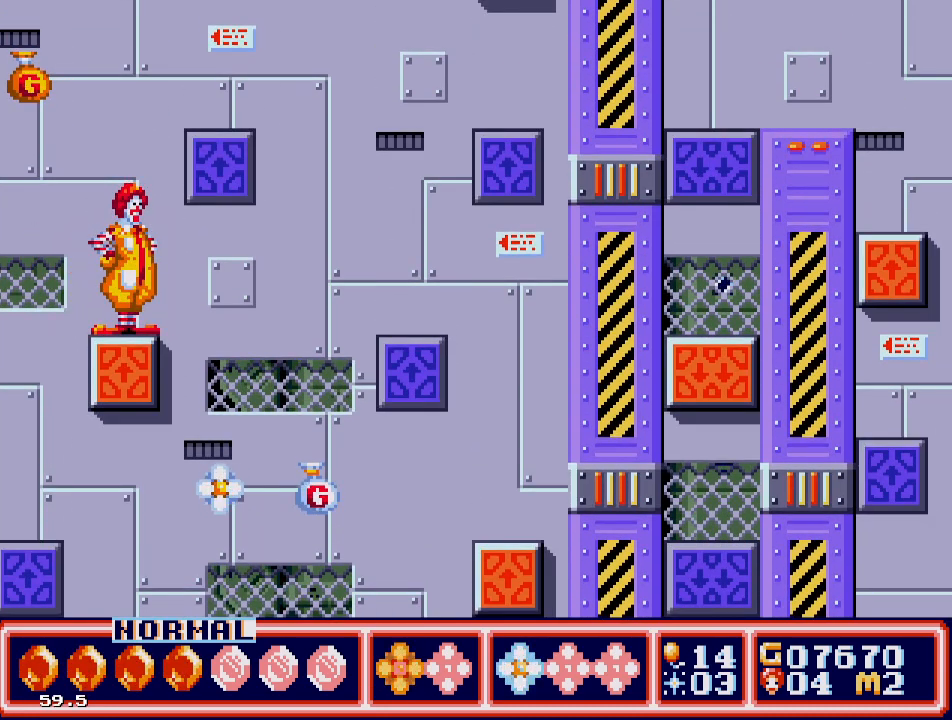
{"buttons": [], "events": []}
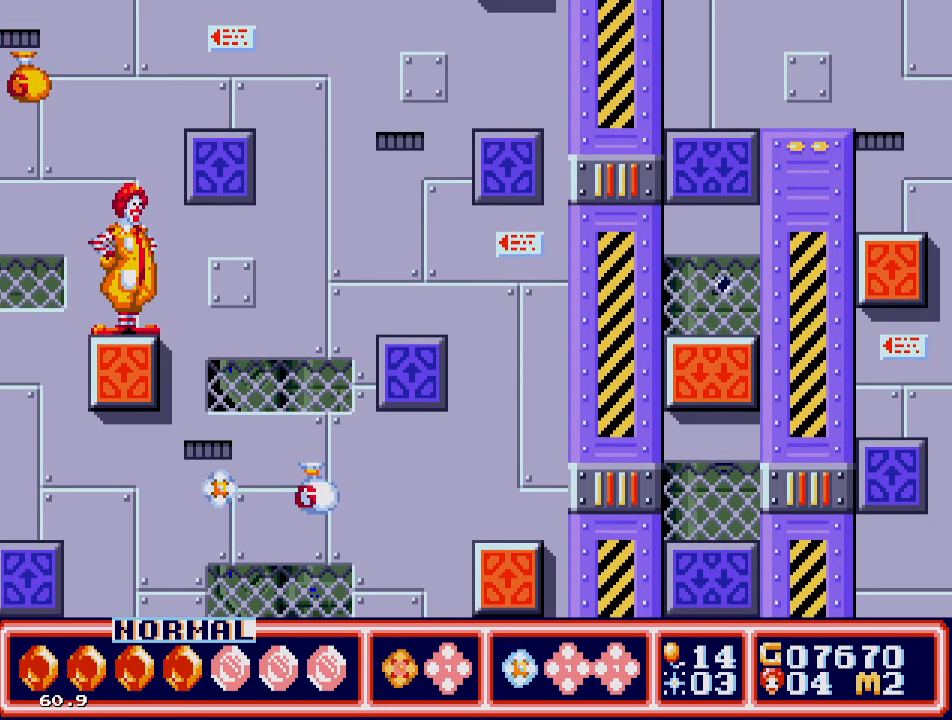
{"buttons": ["C", "DPAD_RIGHT"], "events": [[217, "C", "down"], [333, "DPAD_RIGHT", "down"]]}
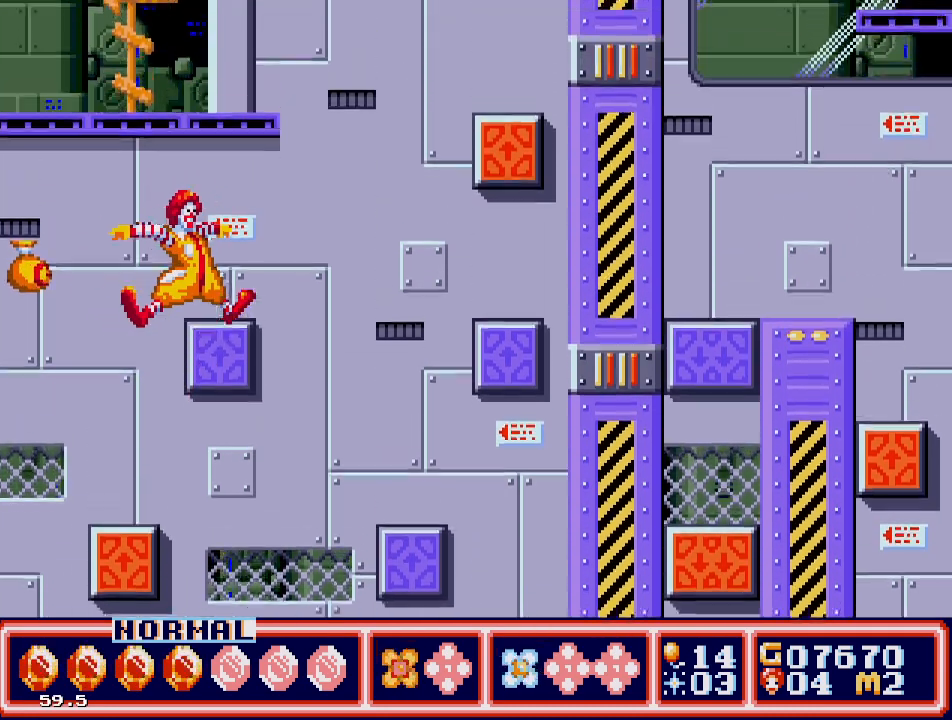
{"buttons": ["C"], "events": [[50, "DPAD_RIGHT", "up"], [133, "C", "up"], [400, "C", "down"]]}
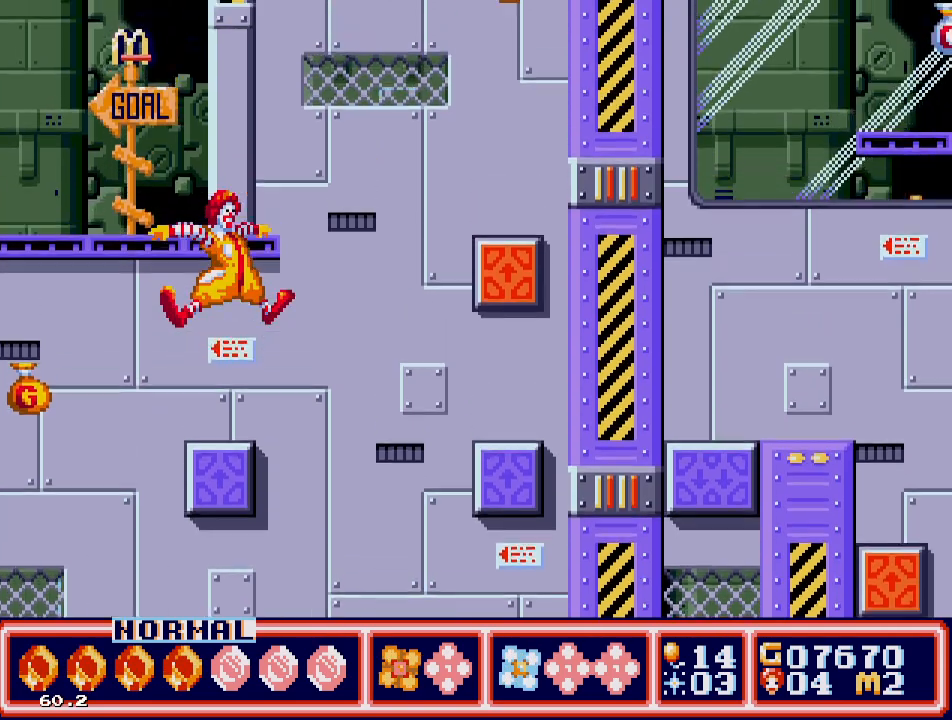
{"buttons": [], "events": [[350, "C", "up"]]}
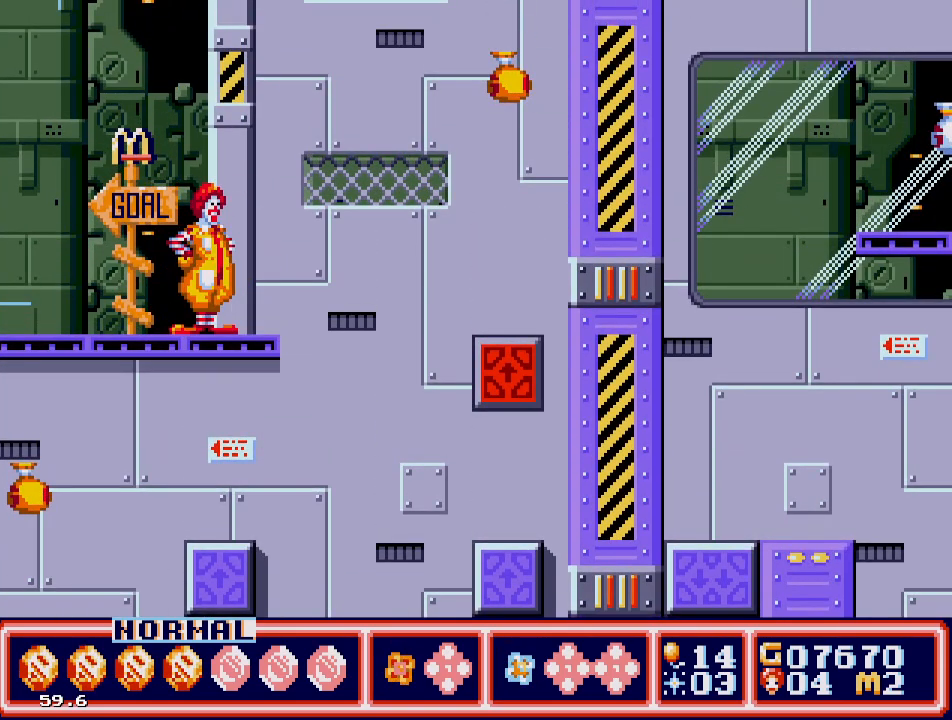
{"buttons": ["C"], "events": [[150, "DPAD_RIGHT", "down"], [250, "DPAD_RIGHT", "up"], [283, "C", "down"]]}
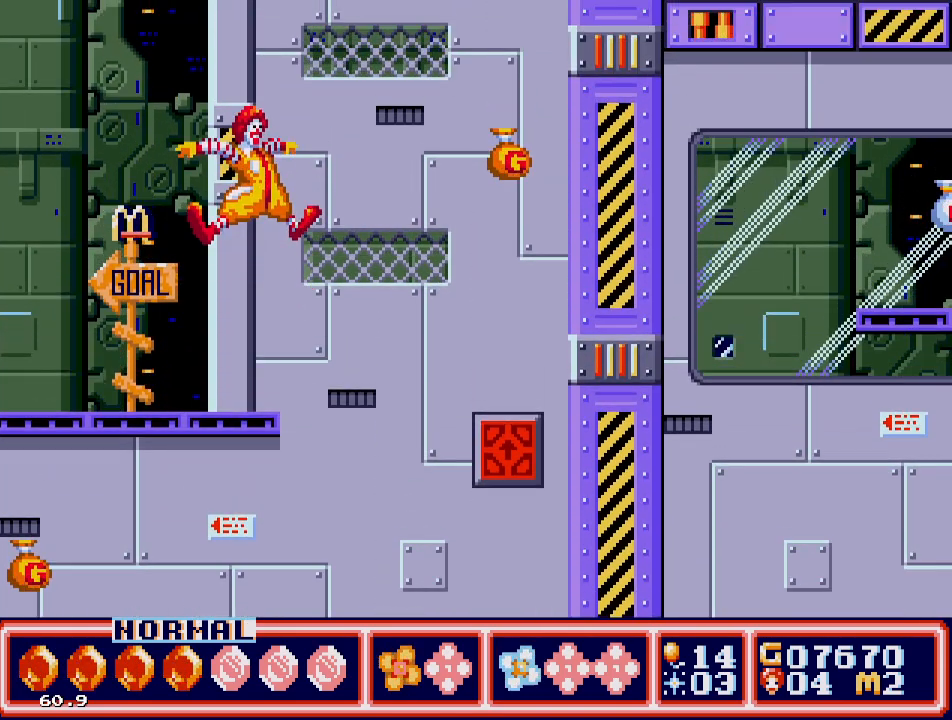
{"buttons": ["DPAD_LEFT"], "events": [[83, "DPAD_LEFT", "down"], [133, "C", "up"]]}
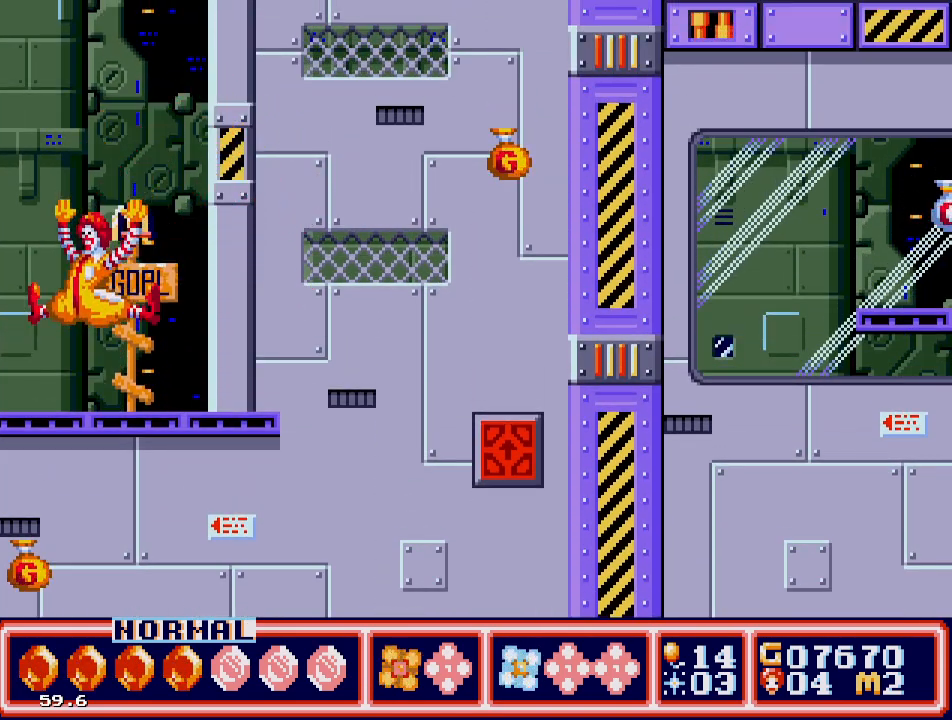
{"buttons": ["DPAD_LEFT"], "events": []}
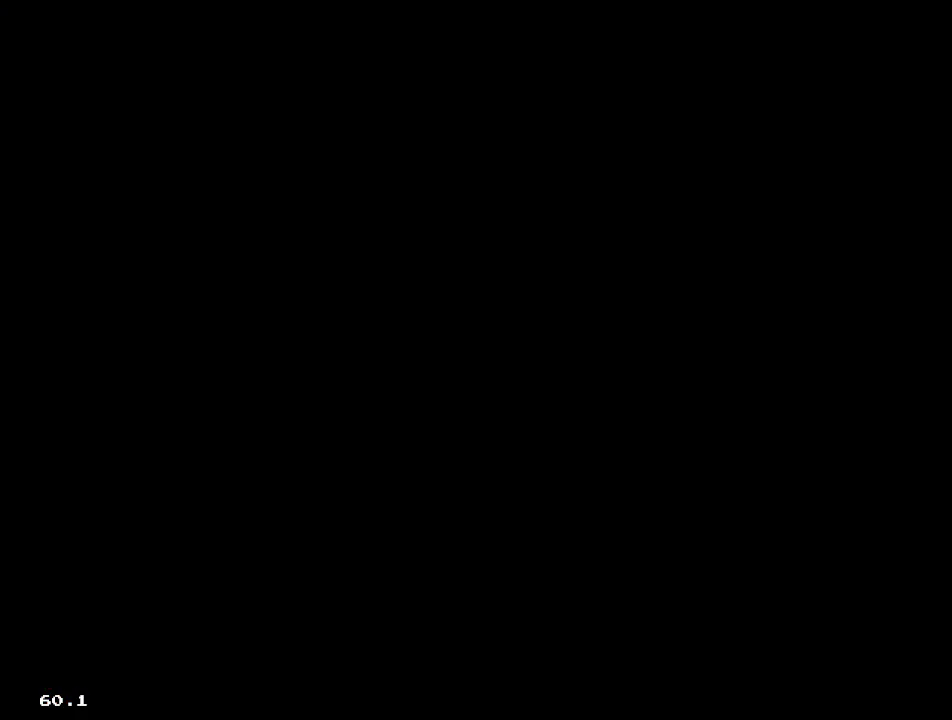
{"buttons": [], "events": [[83, "DPAD_LEFT", "up"]]}
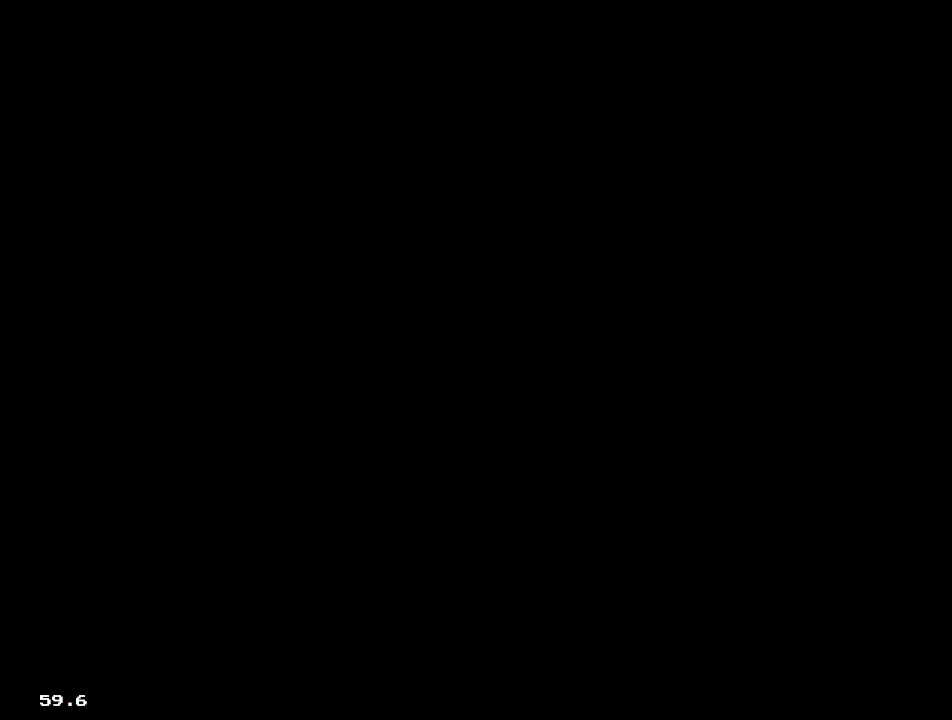
{"buttons": [], "events": []}
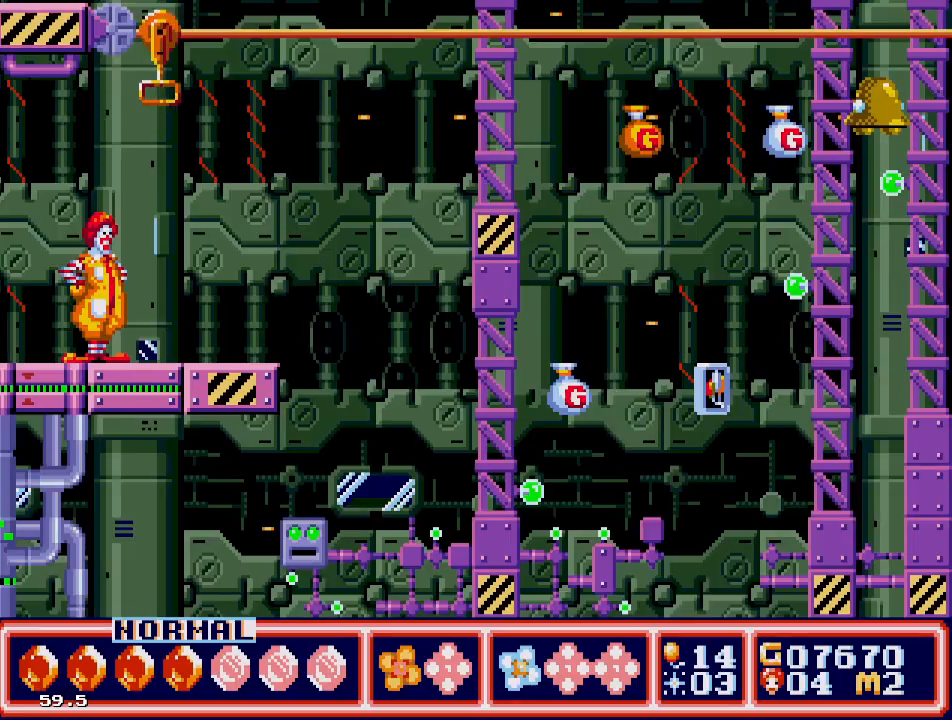
{"buttons": ["DPAD_RIGHT"], "events": [[433, "DPAD_RIGHT", "down"]]}
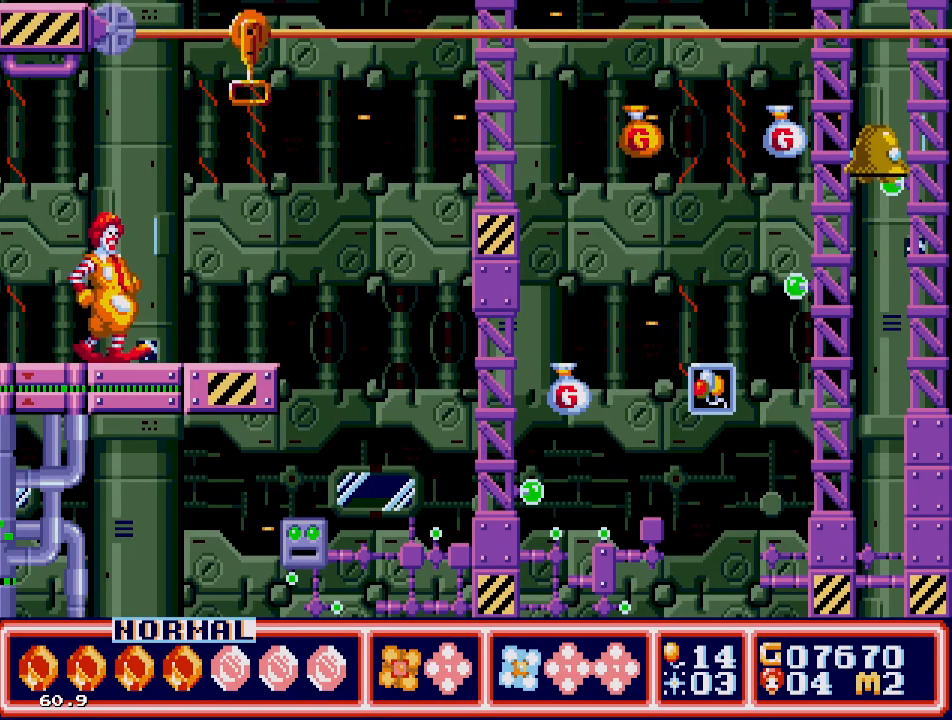
{"buttons": ["C"], "events": [[267, "DPAD_RIGHT", "up"], [500, "C", "down"]]}
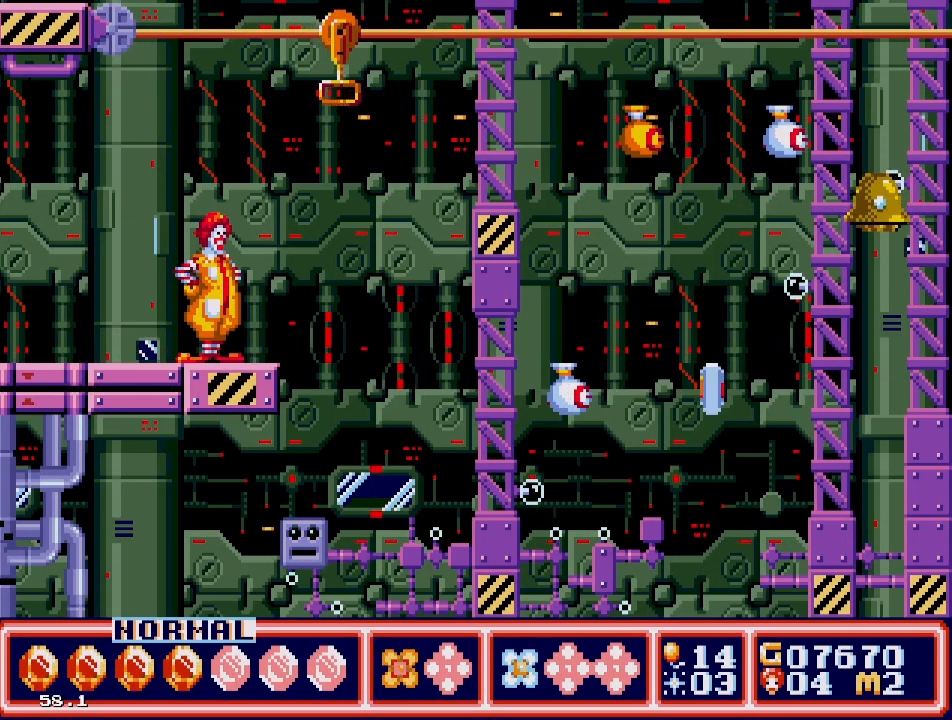
{"buttons": [], "events": [[67, "C", "up"]]}
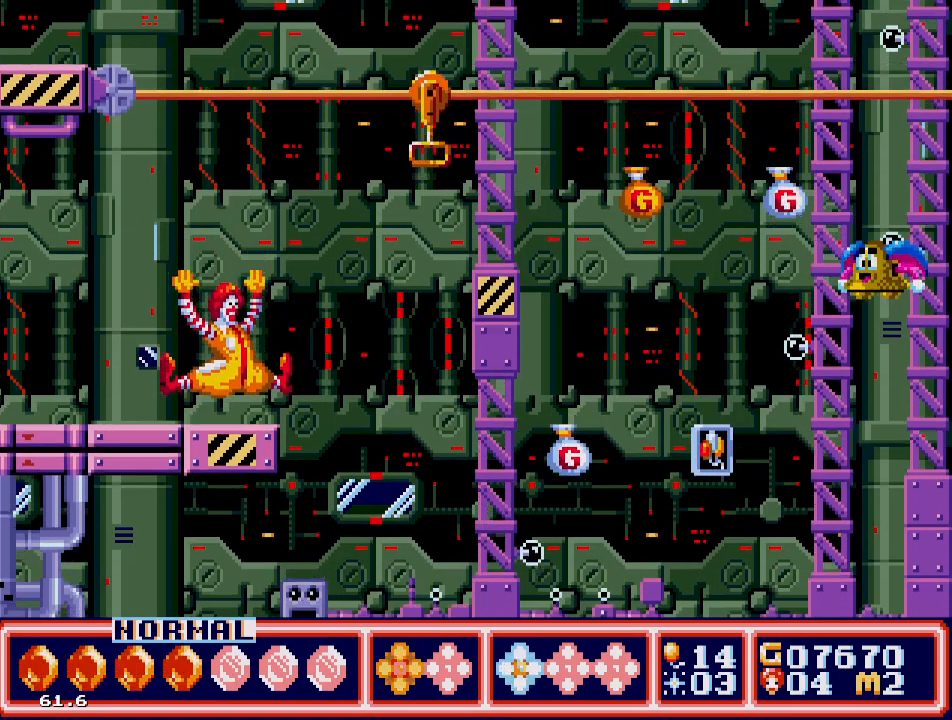
{"buttons": [], "events": []}
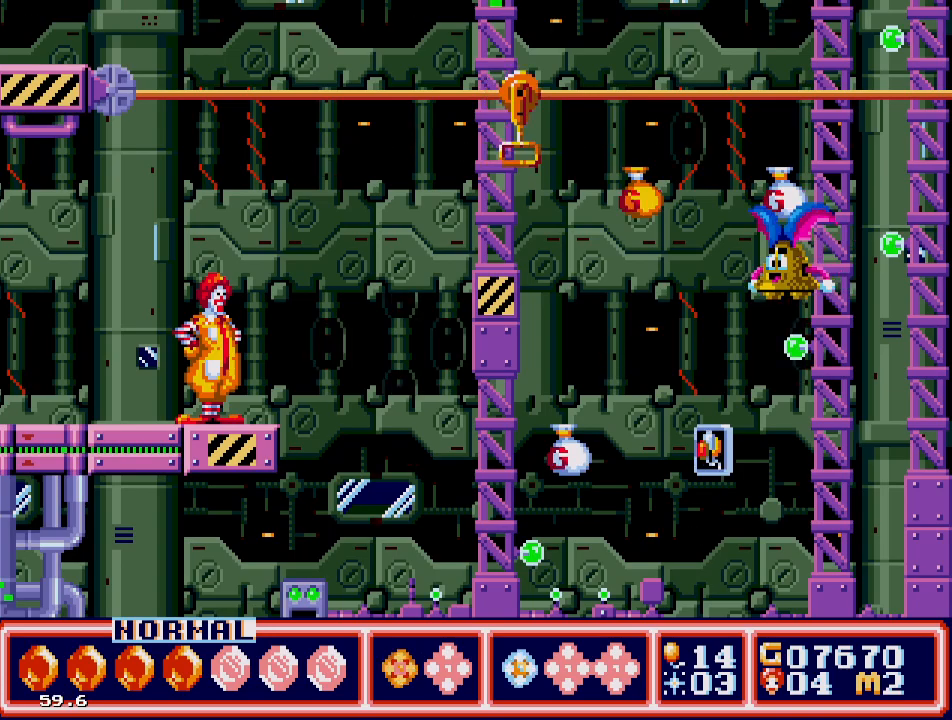
{"buttons": [], "events": [[167, "DPAD_RIGHT", "down"], [250, "B", "down"], [250, "DPAD_RIGHT", "up"], [367, "B", "up"]]}
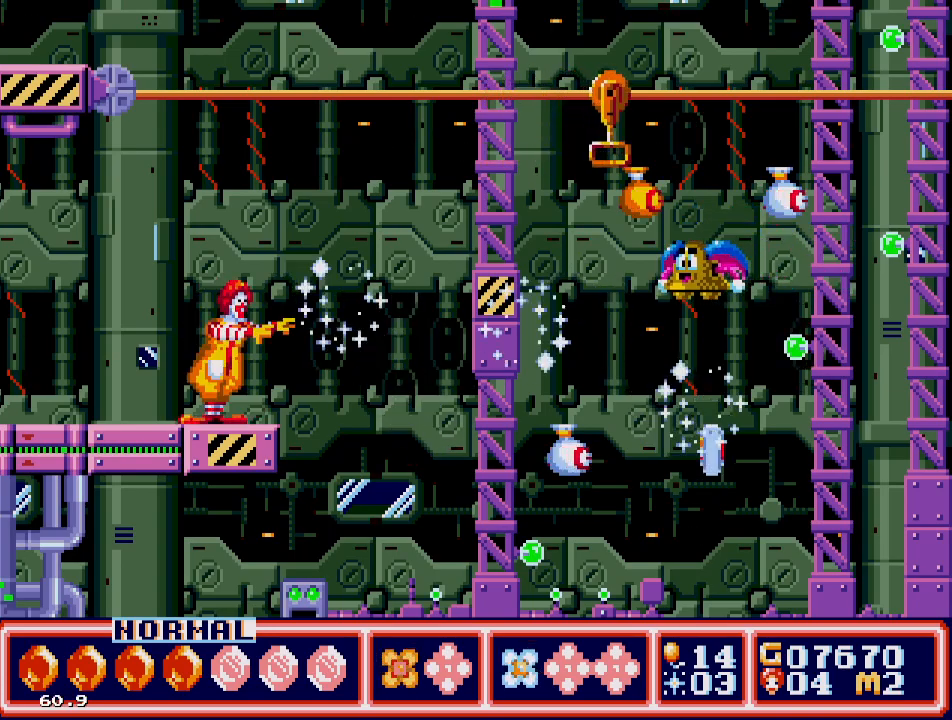
{"buttons": ["B"], "events": [[183, "C", "down"], [267, "C", "up"], [317, "B", "down"], [433, "B", "up"], [483, "B", "down"]]}
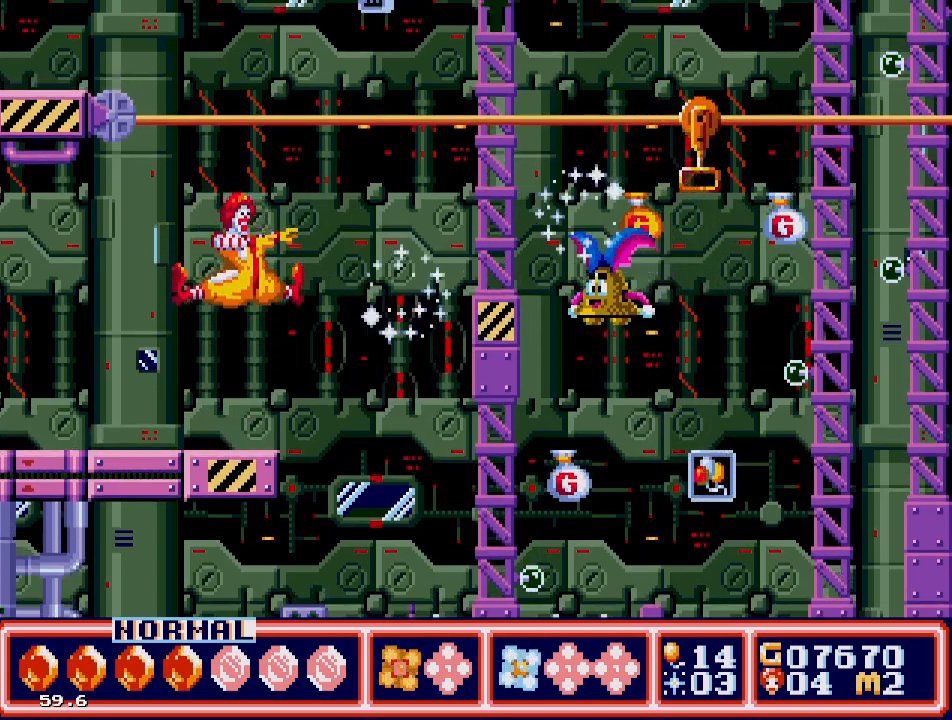
{"buttons": [], "events": [[50, "B", "up"], [100, "B", "down"], [200, "B", "up"]]}
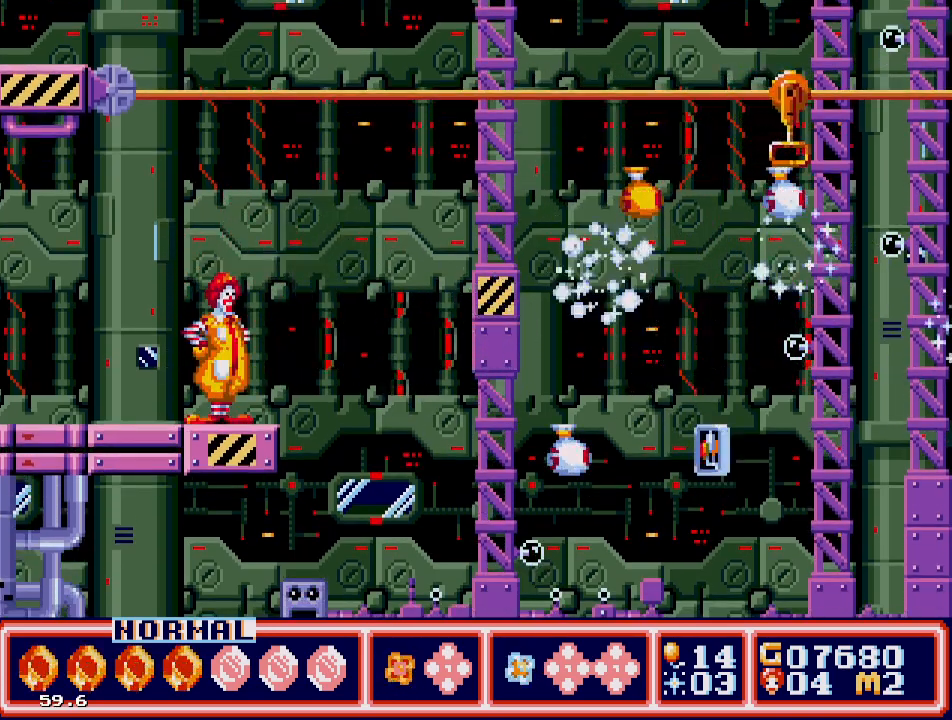
{"buttons": ["C"], "events": [[400, "C", "down"]]}
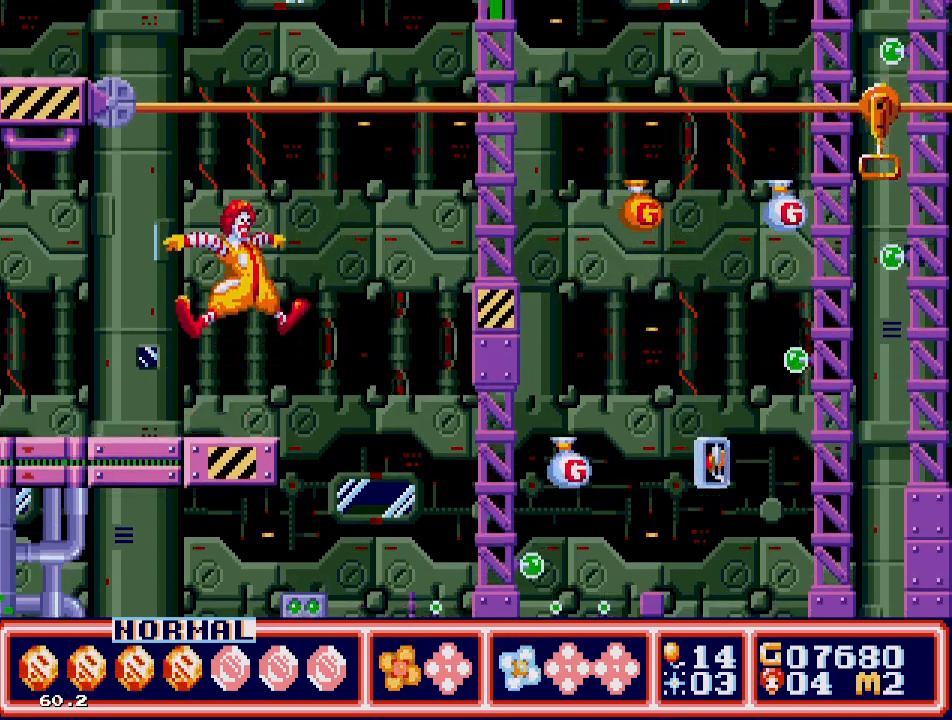
{"buttons": [], "events": [[83, "C", "up"]]}
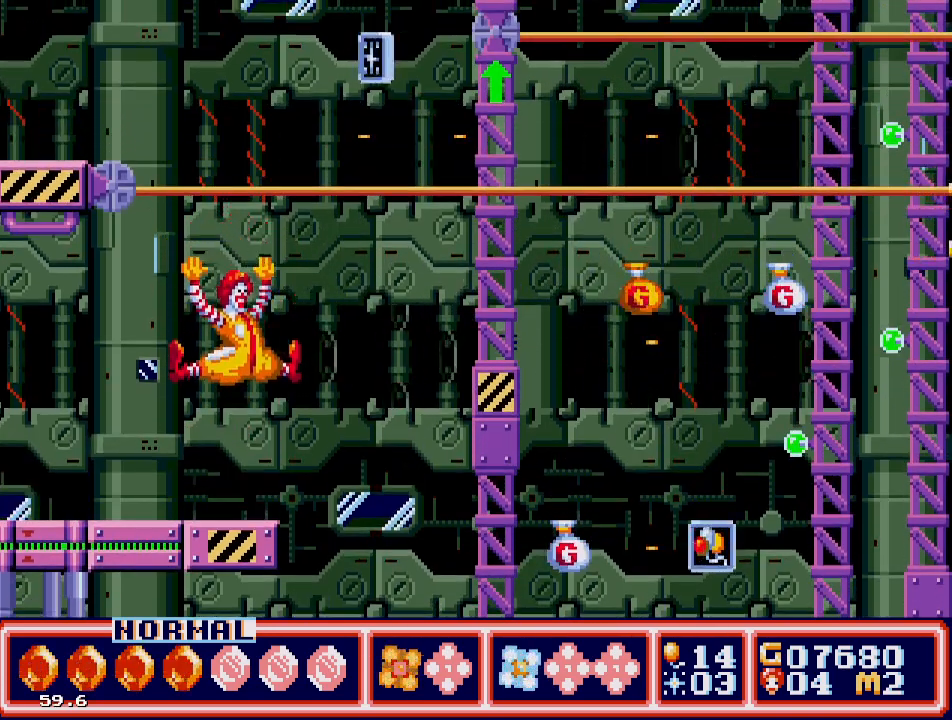
{"buttons": ["C"], "events": [[333, "C", "down"]]}
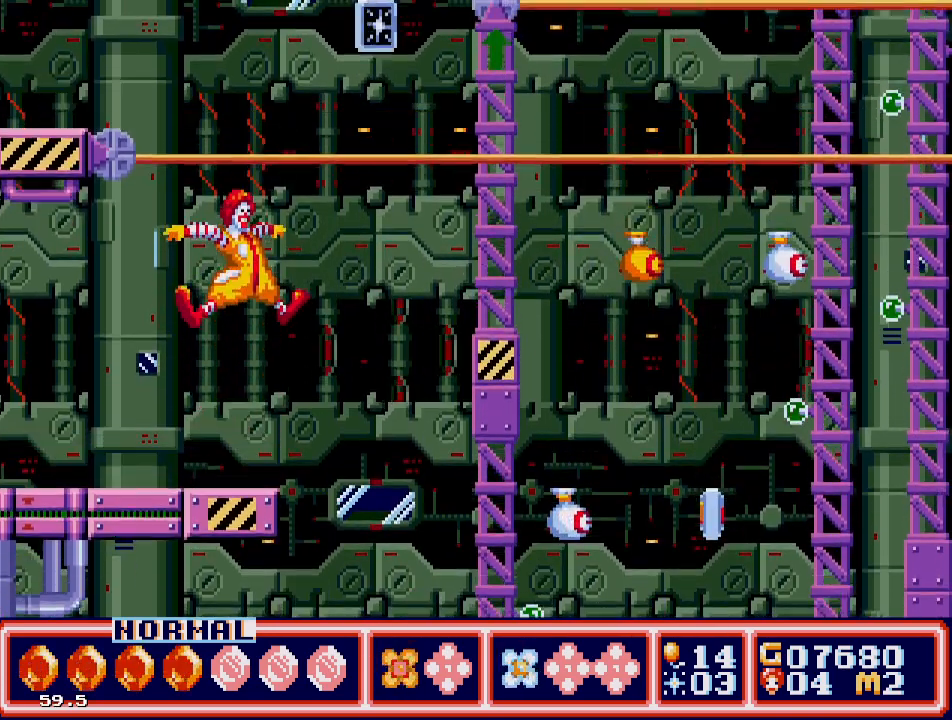
{"buttons": [], "events": [[17, "C", "up"], [33, "C", "down"], [50, "B", "down"], [333, "C", "up"], [367, "B", "up"]]}
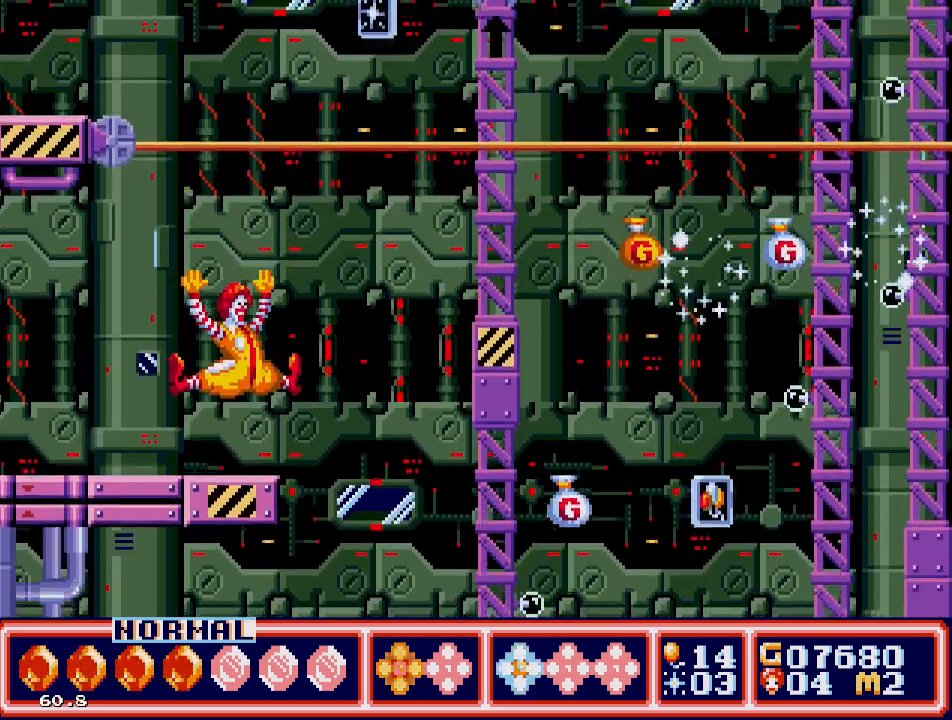
{"buttons": [], "events": []}